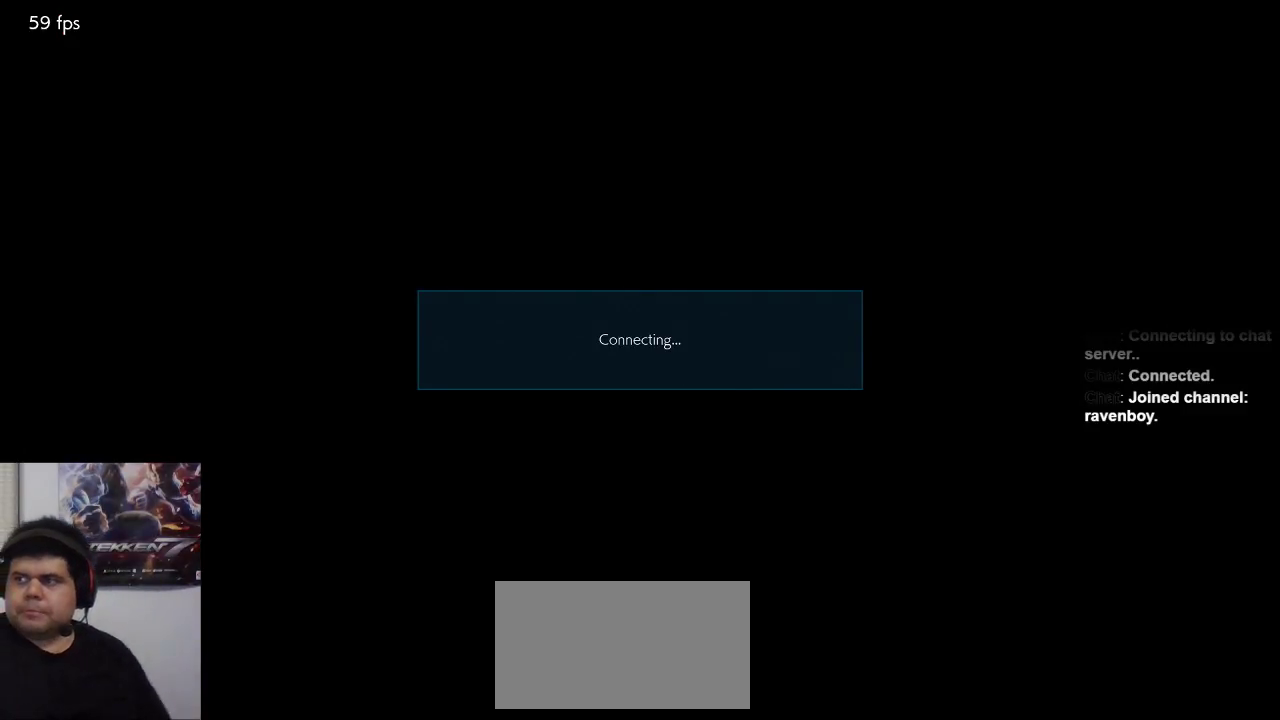
Gameplay with a controller (arcade stick); each line is a JSON object with the inputs held at the frame after it. "events" lists button and stick changes between this image and that frame as [ms after this image, input, new state], when the widget could be followed in between. Not read: L3 R3.
{"buttons": [], "left_stick": "center", "events": []}
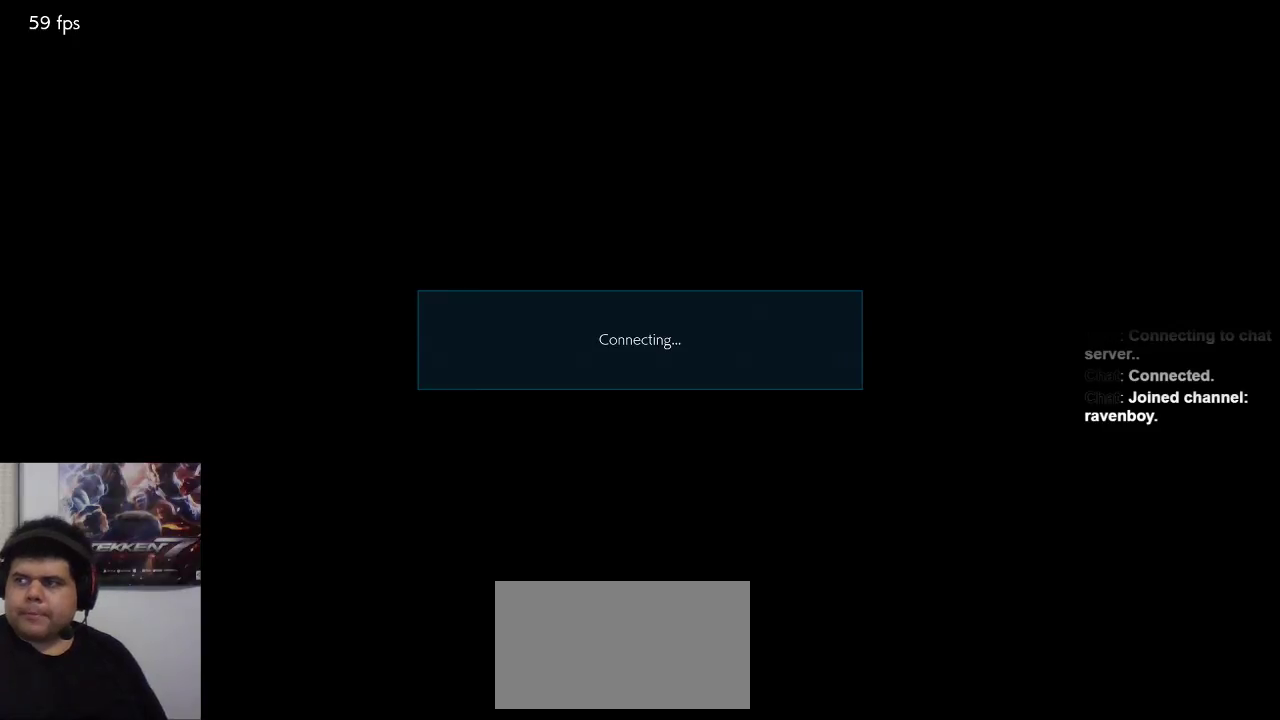
{"buttons": [], "left_stick": "center", "events": []}
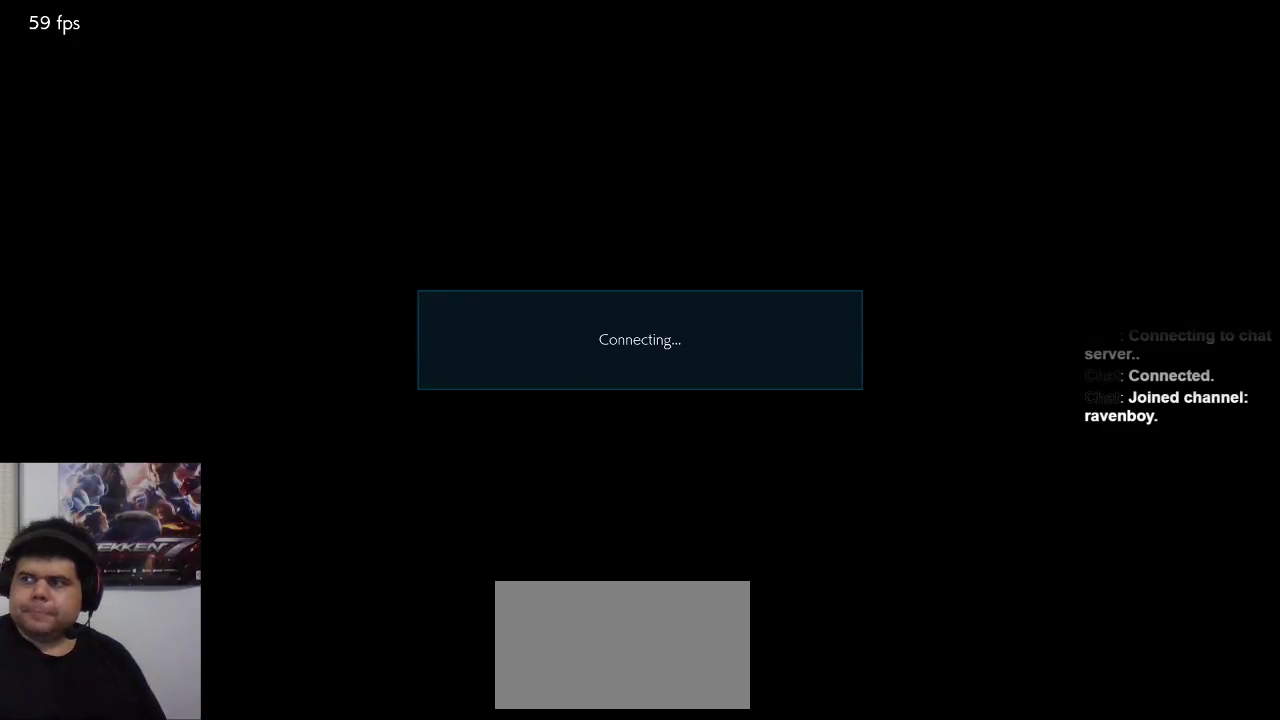
{"buttons": [], "left_stick": "center", "events": []}
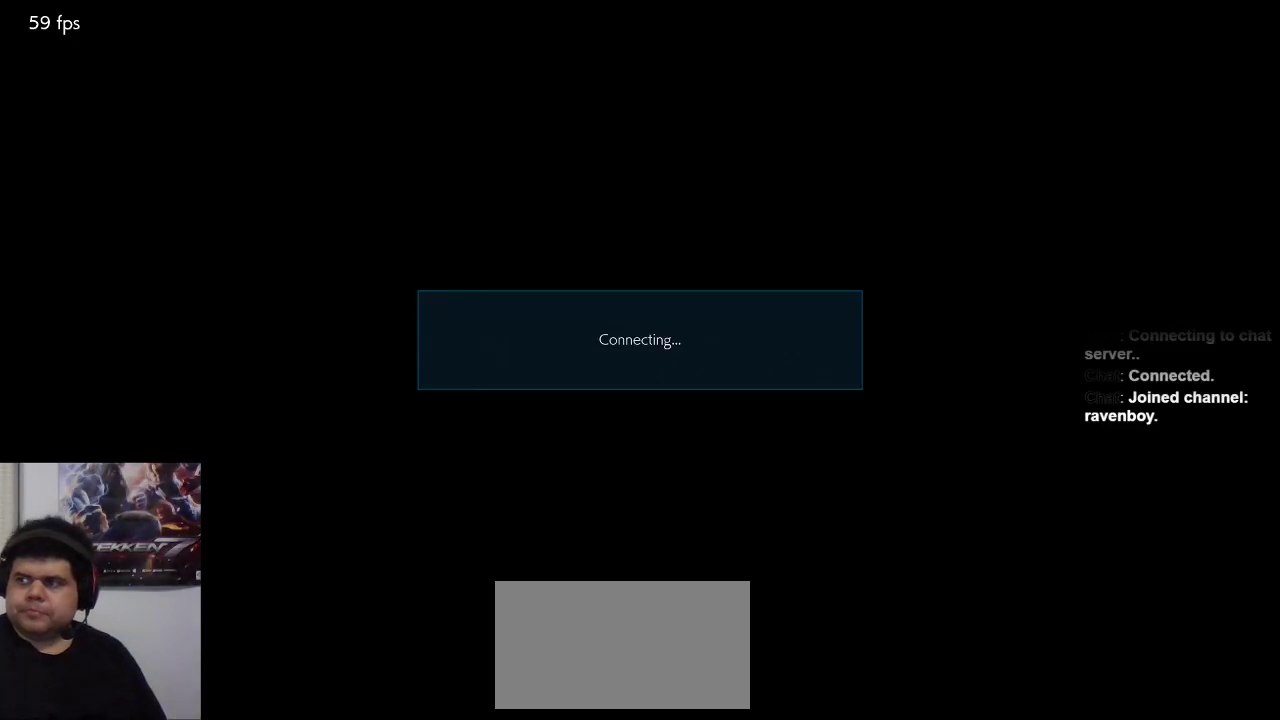
{"buttons": [], "left_stick": "center", "events": []}
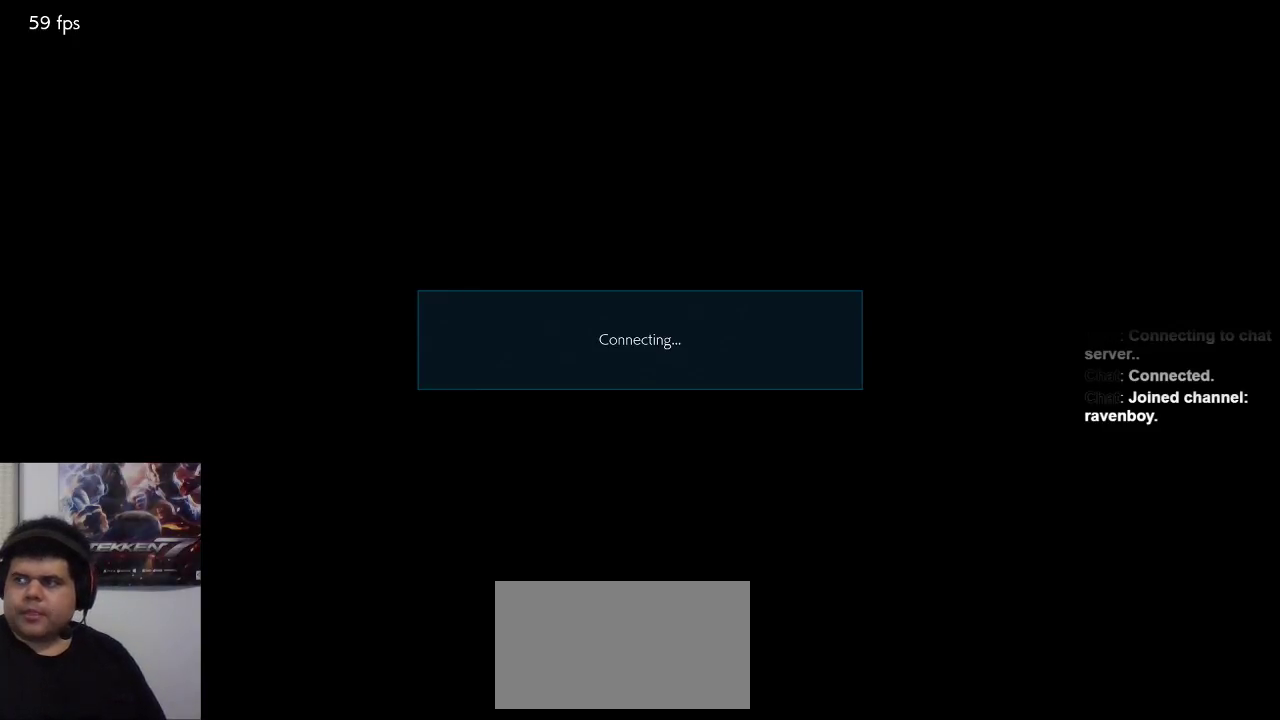
{"buttons": [], "left_stick": "center", "events": []}
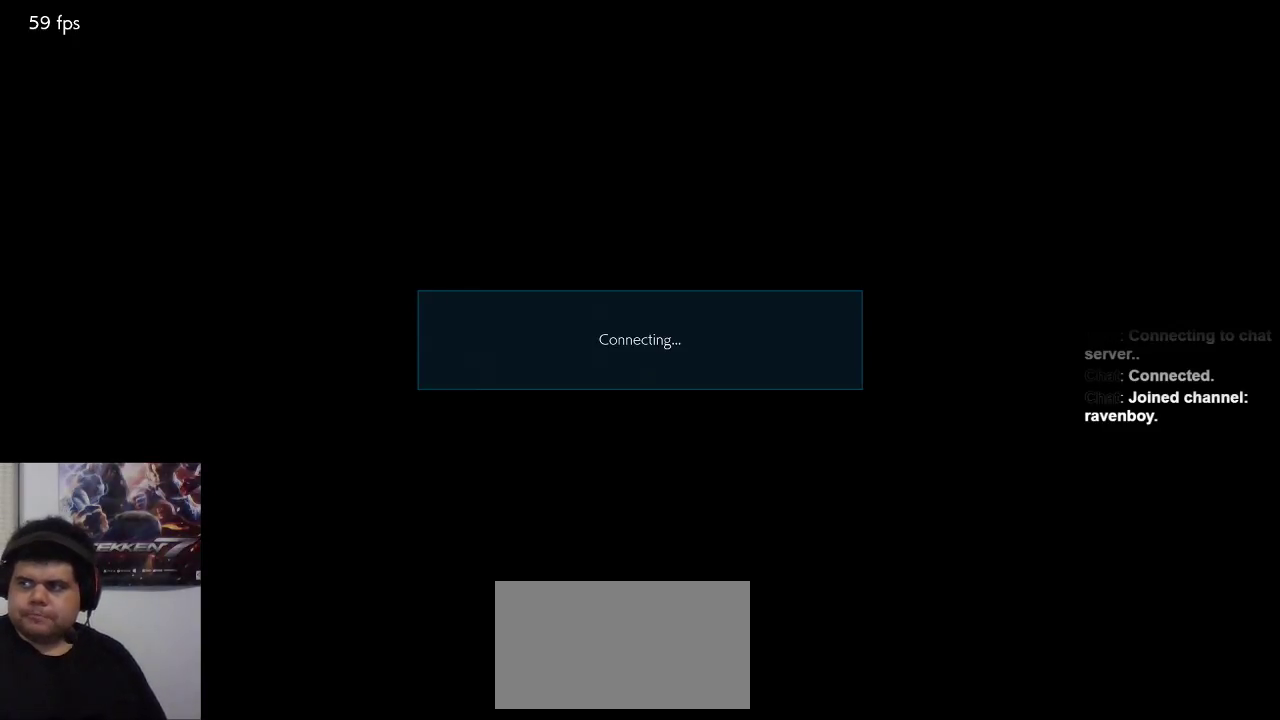
{"buttons": [], "left_stick": "center", "events": []}
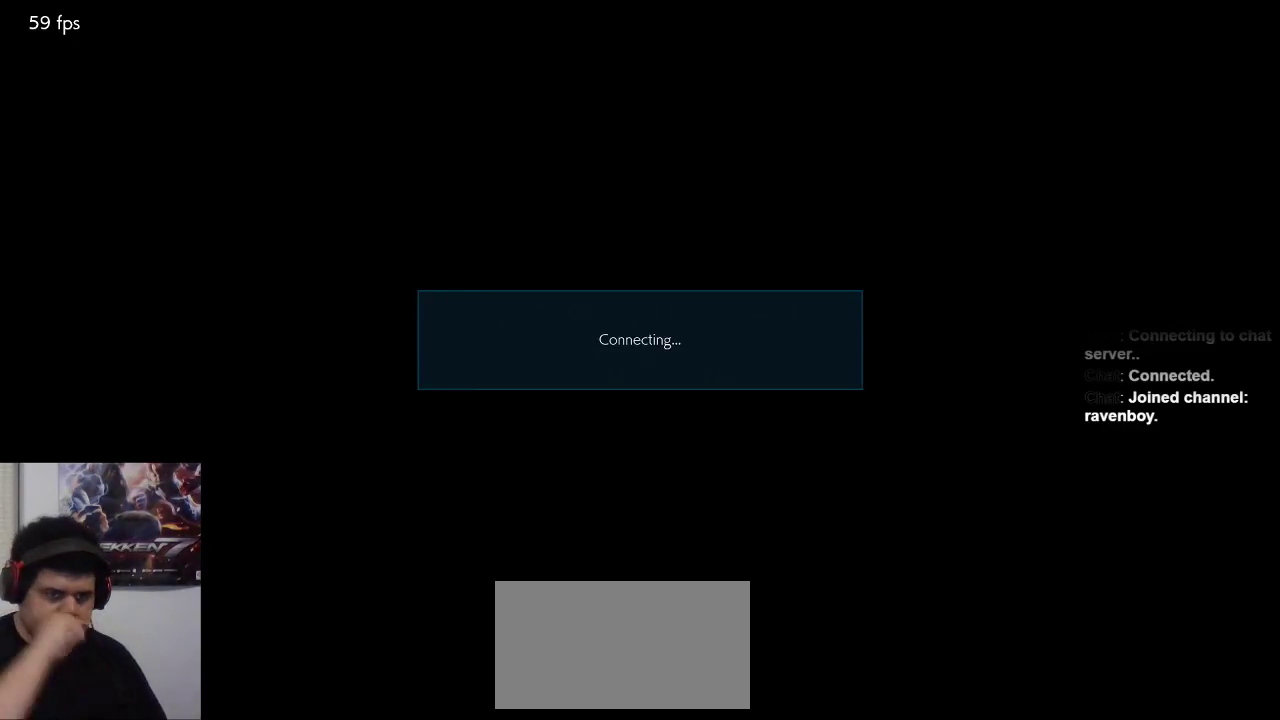
{"buttons": [], "left_stick": "center", "events": []}
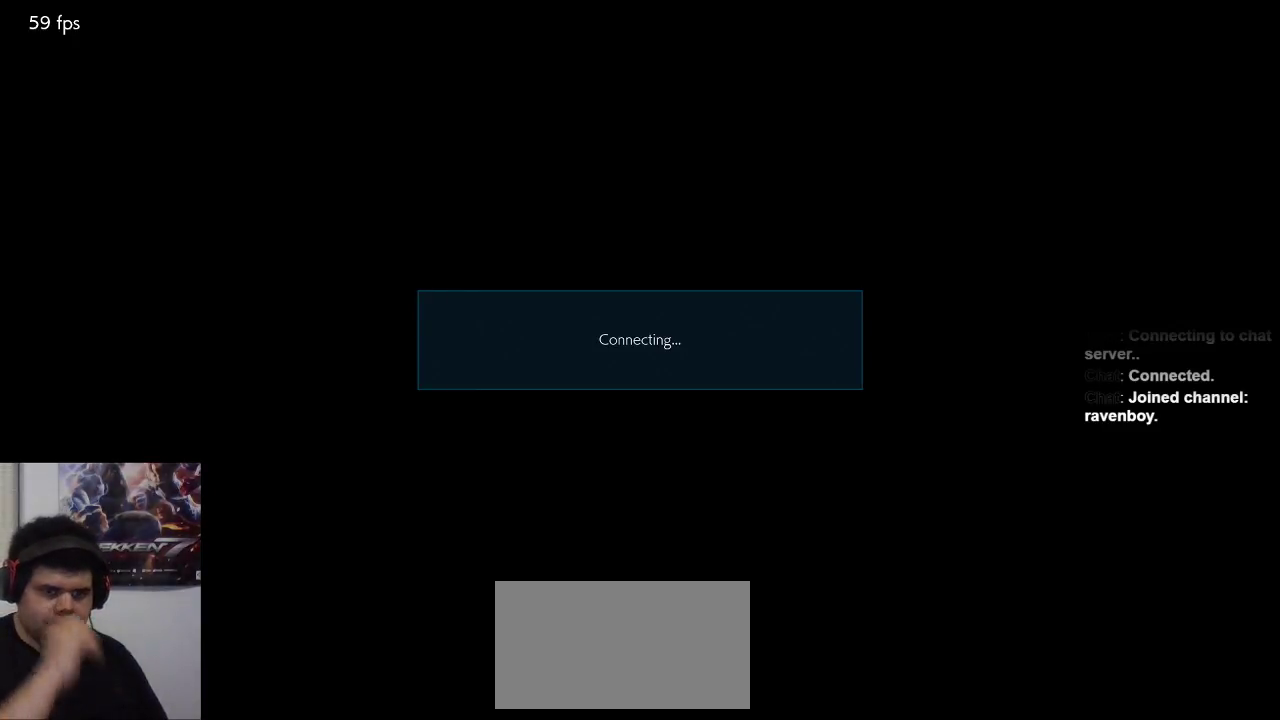
{"buttons": [], "left_stick": "center", "events": []}
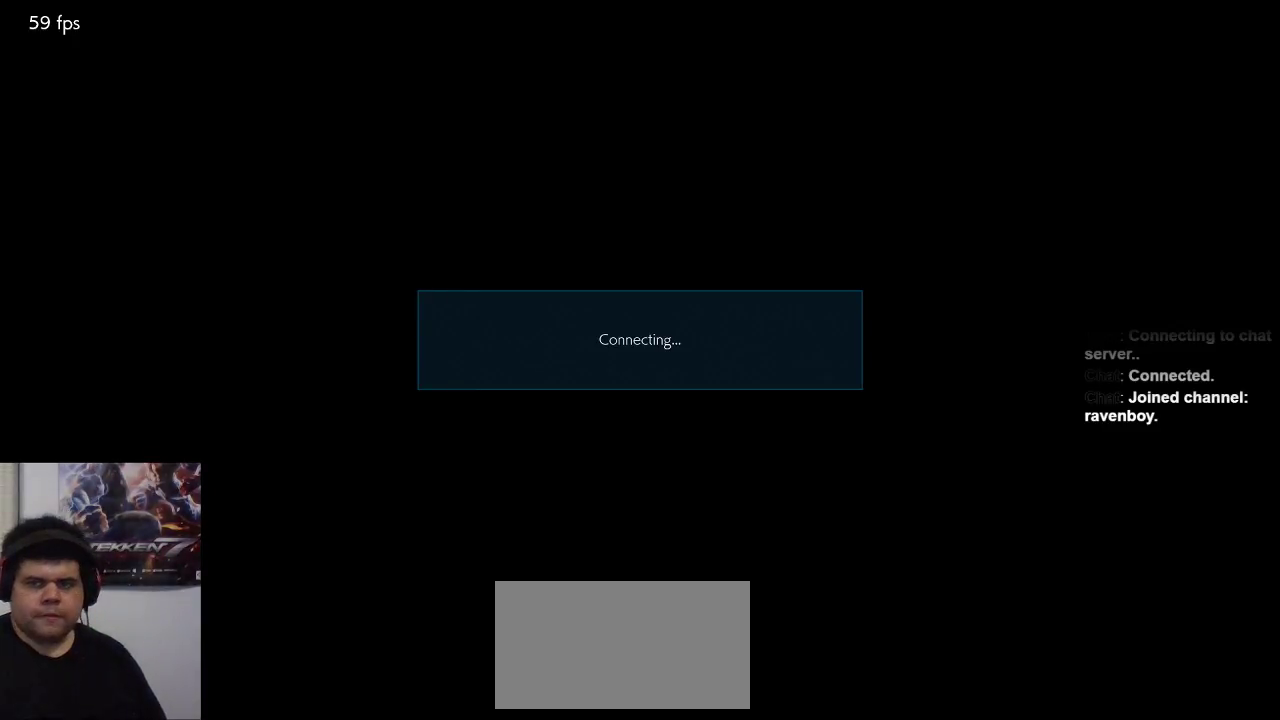
{"buttons": [], "left_stick": "center", "events": [[33, "TRIANGLE", "down"], [167, "TRIANGLE", "up"]]}
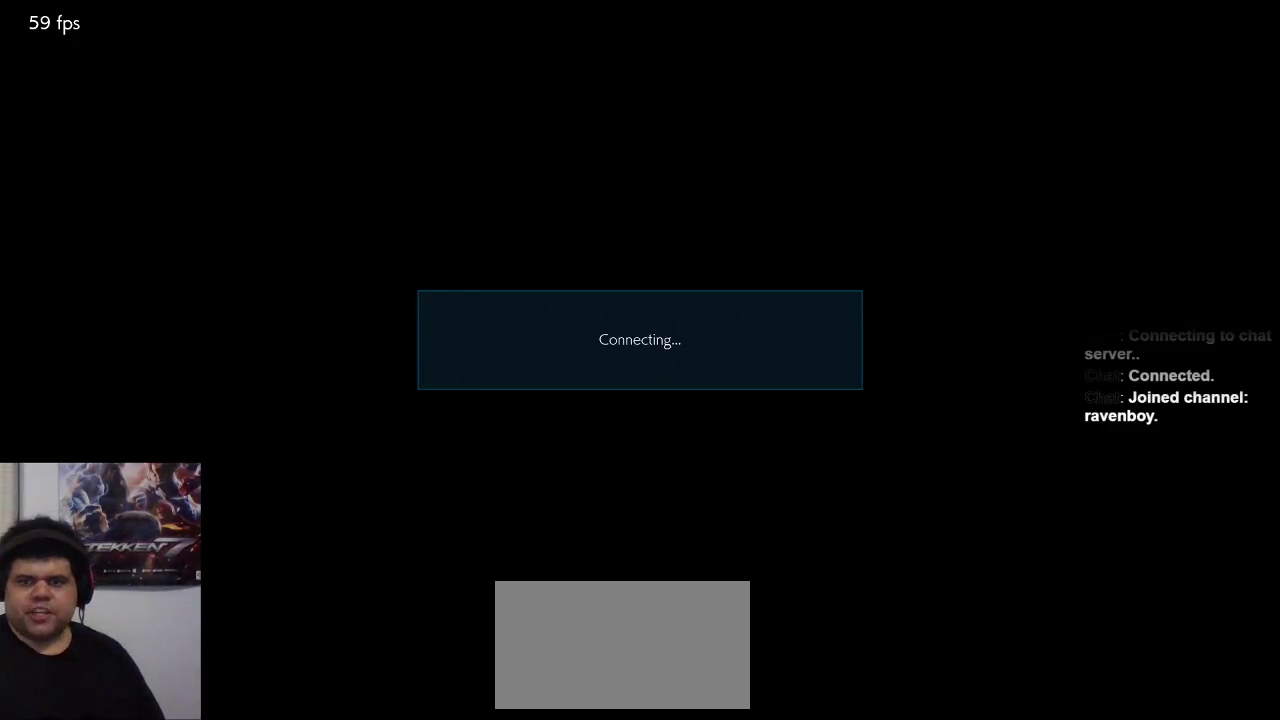
{"buttons": [], "left_stick": "center", "events": []}
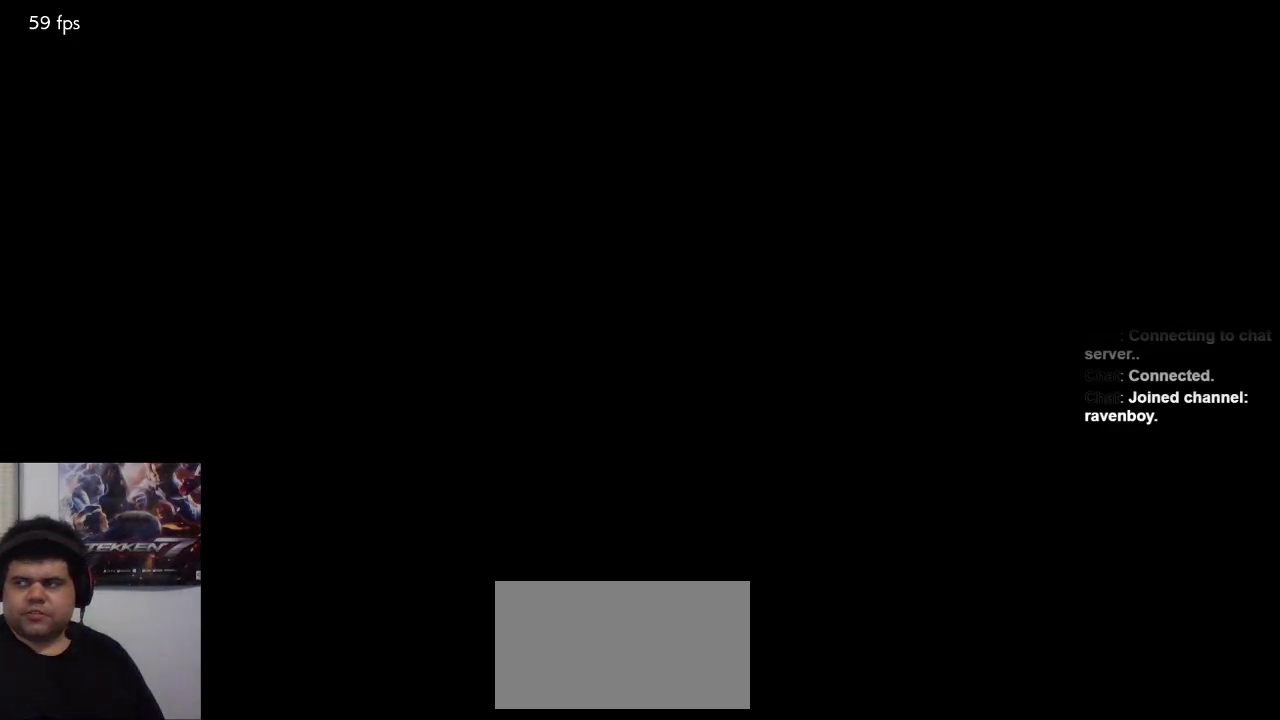
{"buttons": [], "left_stick": "center", "events": []}
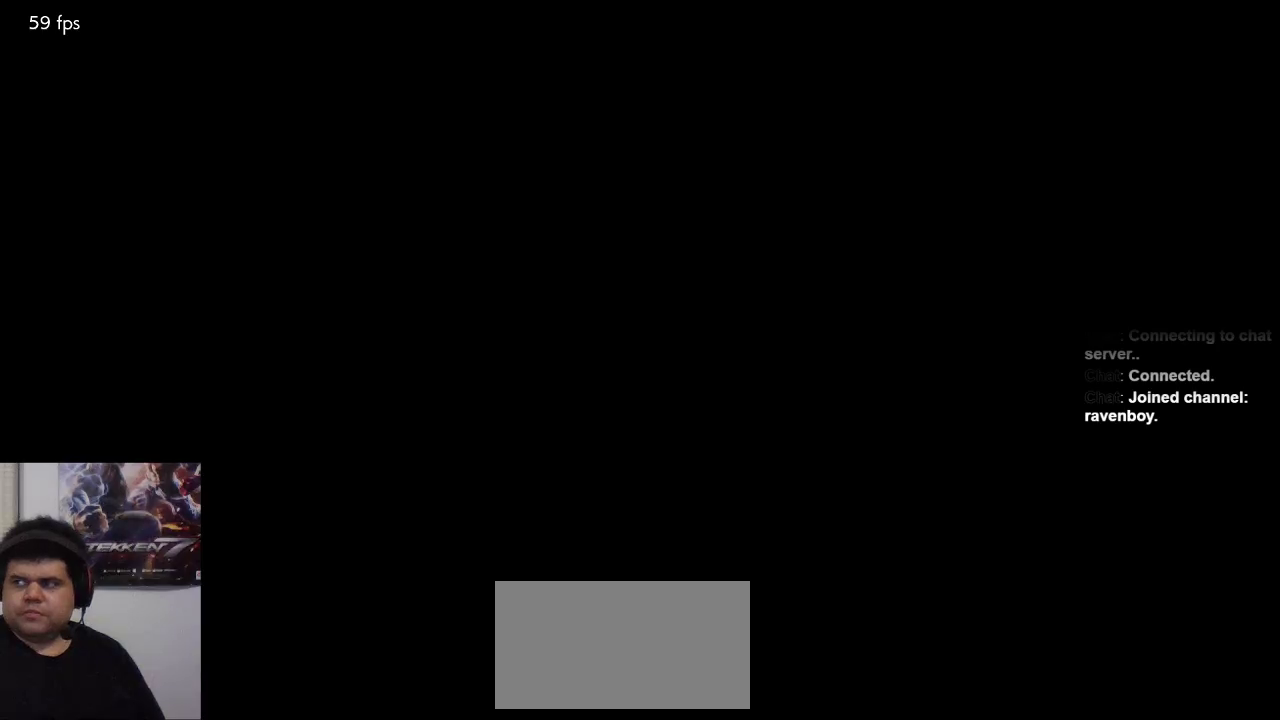
{"buttons": [], "left_stick": "center", "events": []}
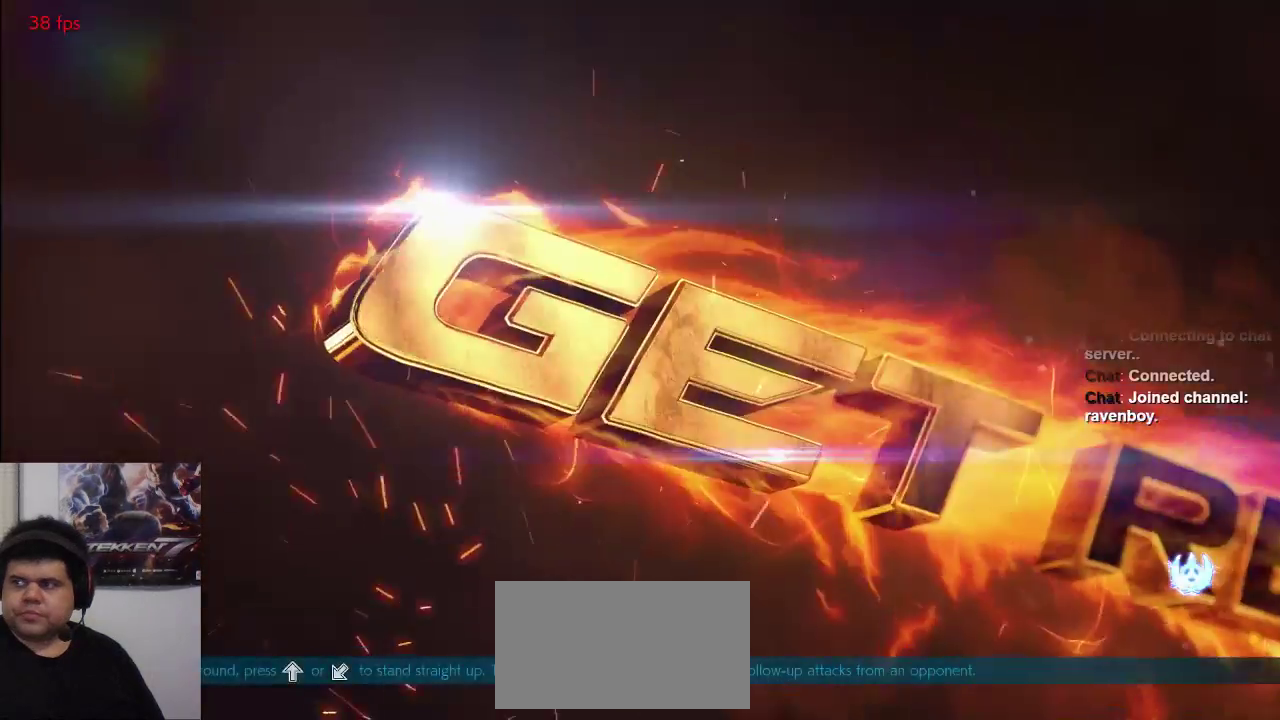
{"buttons": [], "left_stick": "center", "events": []}
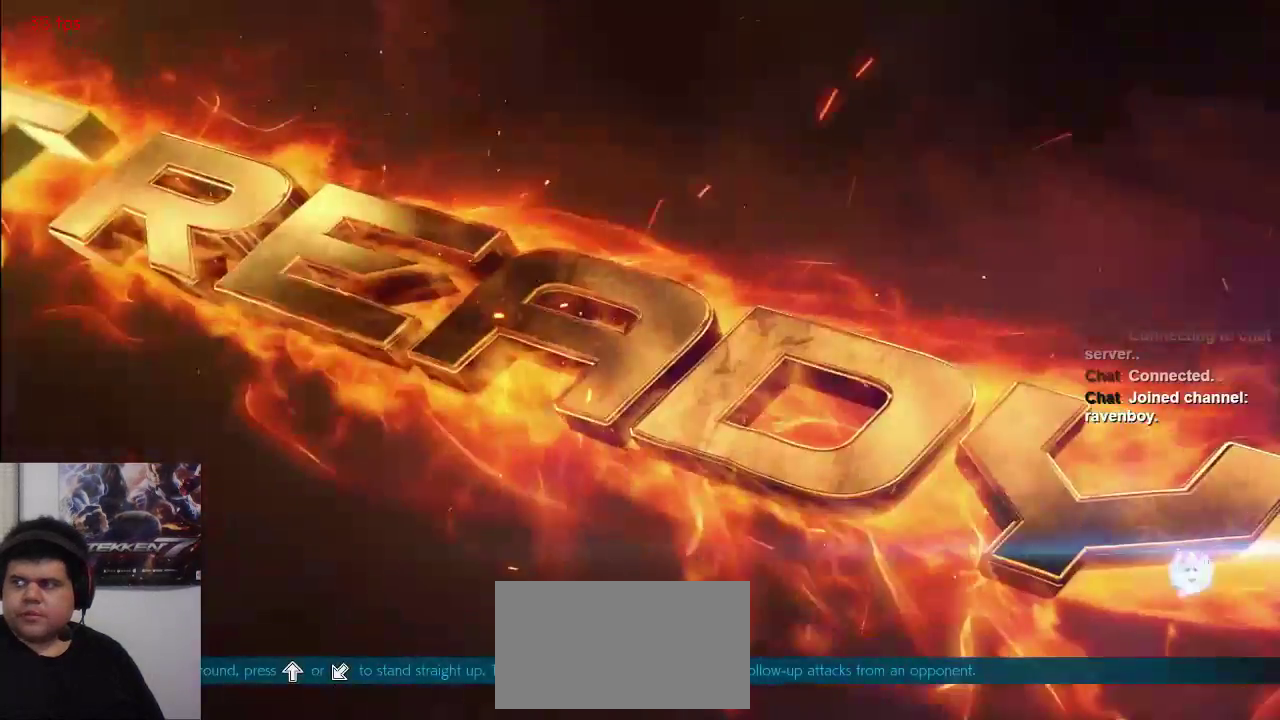
{"buttons": ["CROSS", "SQUARE"], "left_stick": "center", "events": [[500, "CROSS", "down"], [500, "SQUARE", "down"]]}
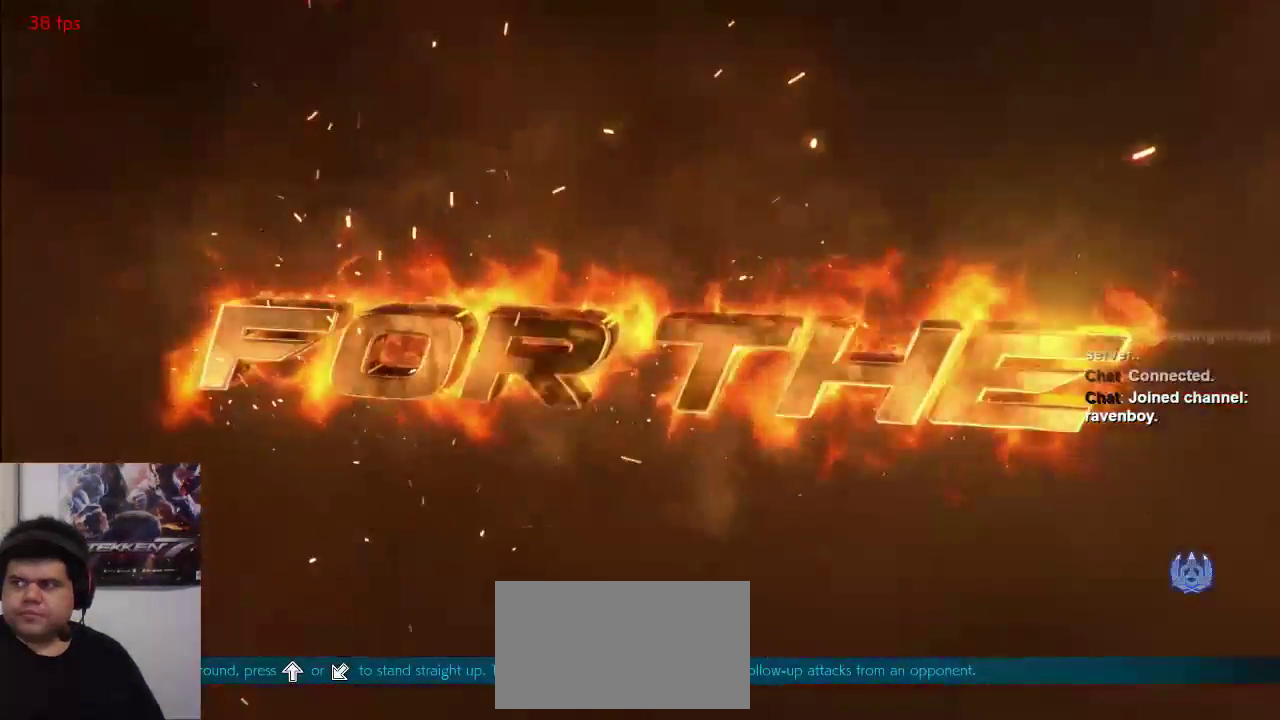
{"buttons": [], "left_stick": "center", "events": [[67, "CROSS", "up"], [67, "SQUARE", "up"], [67, "TRIANGLE", "down"], [233, "TRIANGLE", "up"]]}
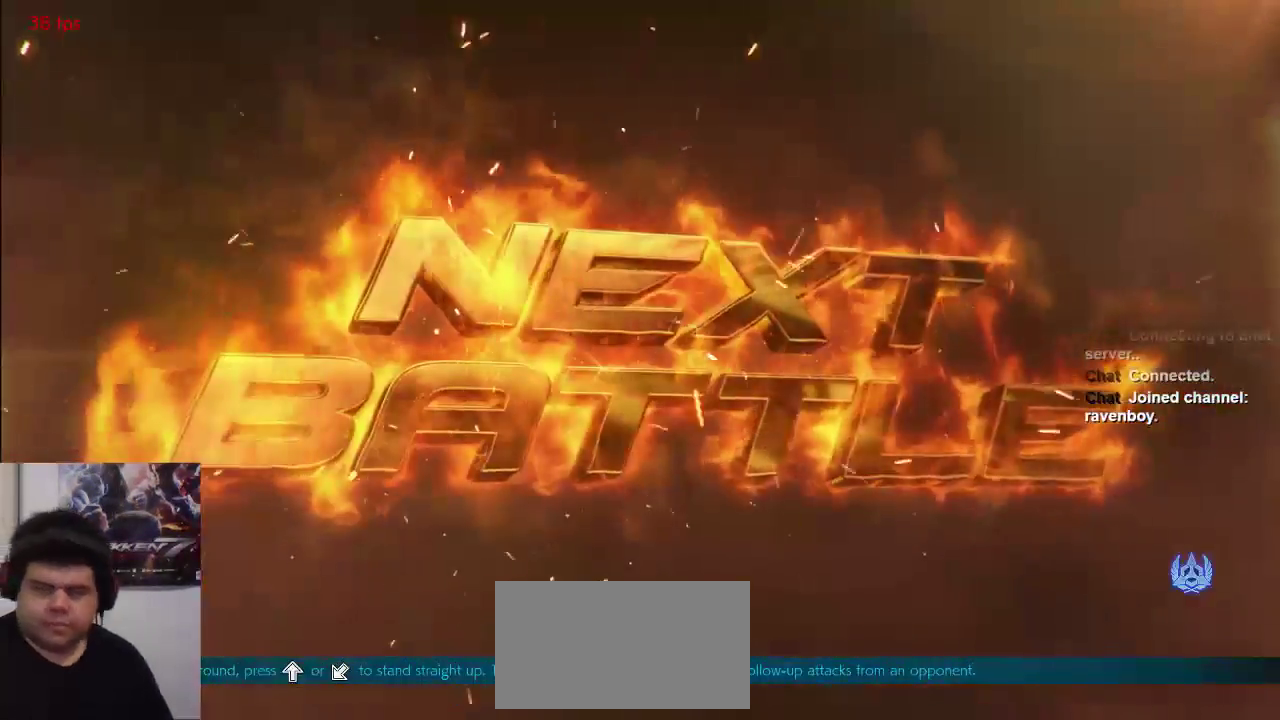
{"buttons": ["SQUARE"], "left_stick": "center", "events": [[500, "SQUARE", "down"]]}
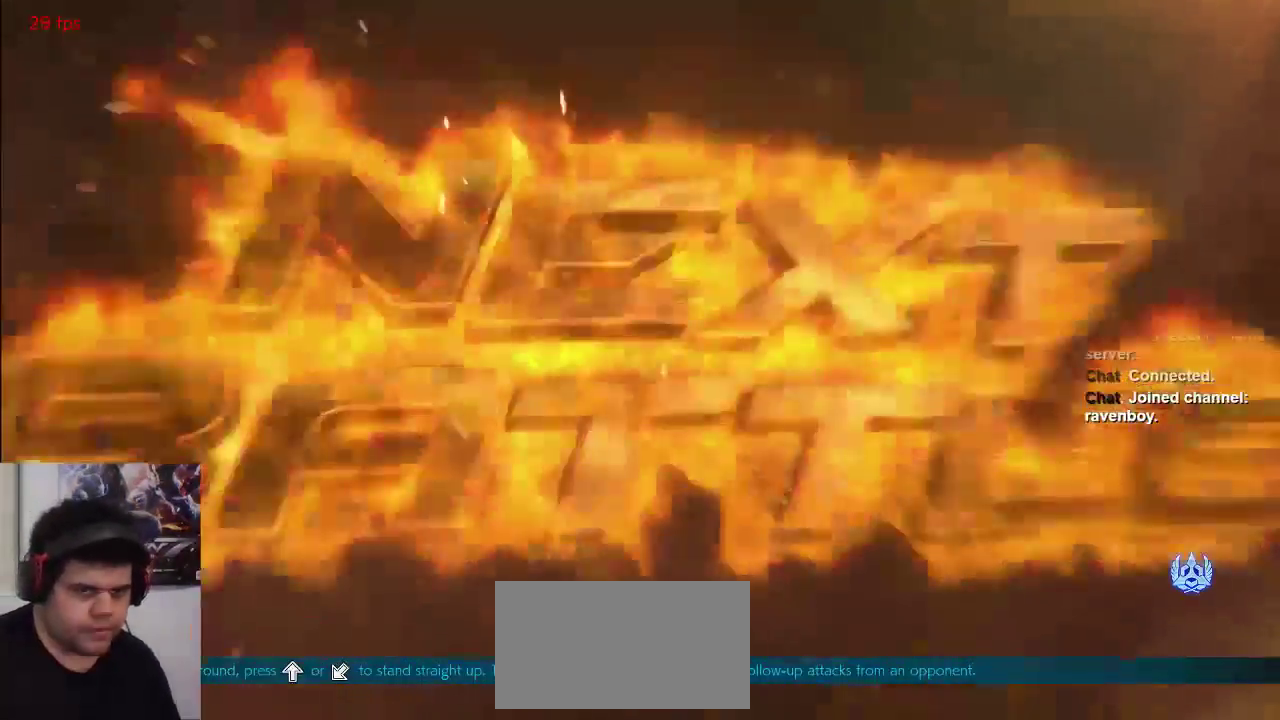
{"buttons": [], "left_stick": "center", "events": [[100, "TRIANGLE", "down"], [133, "SQUARE", "up"], [233, "TRIANGLE", "up"]]}
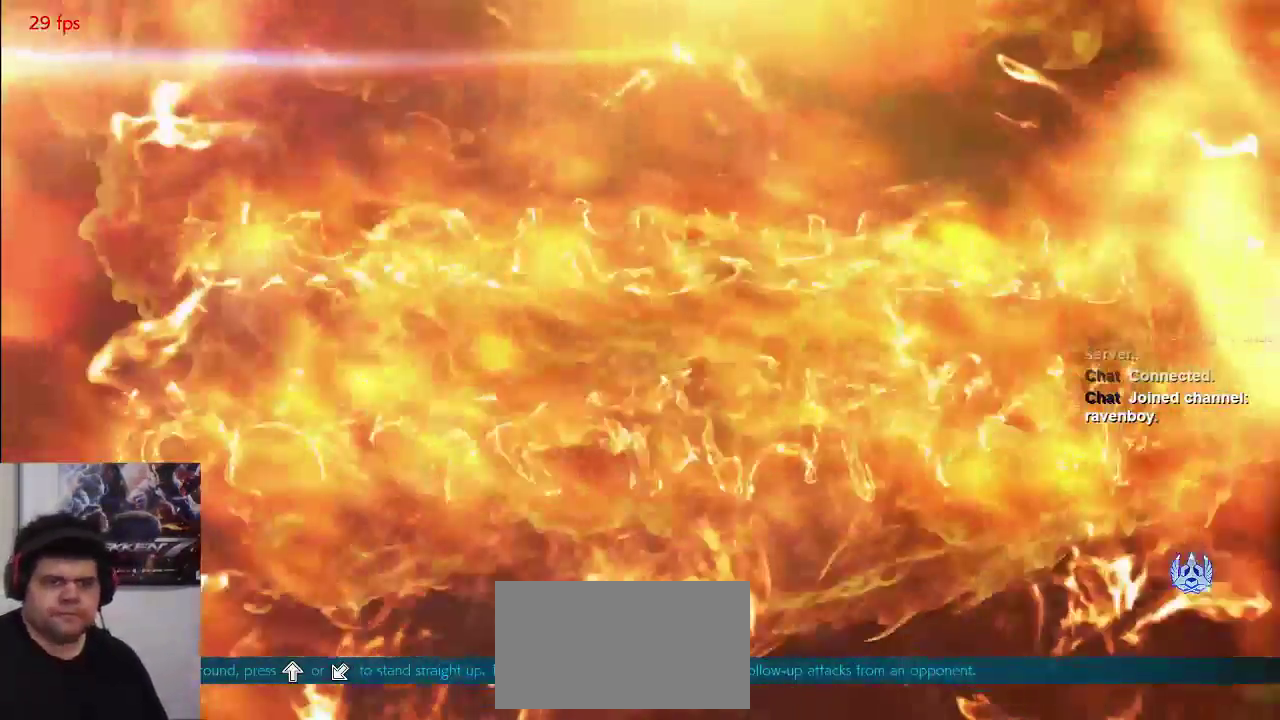
{"buttons": [], "left_stick": "center", "events": []}
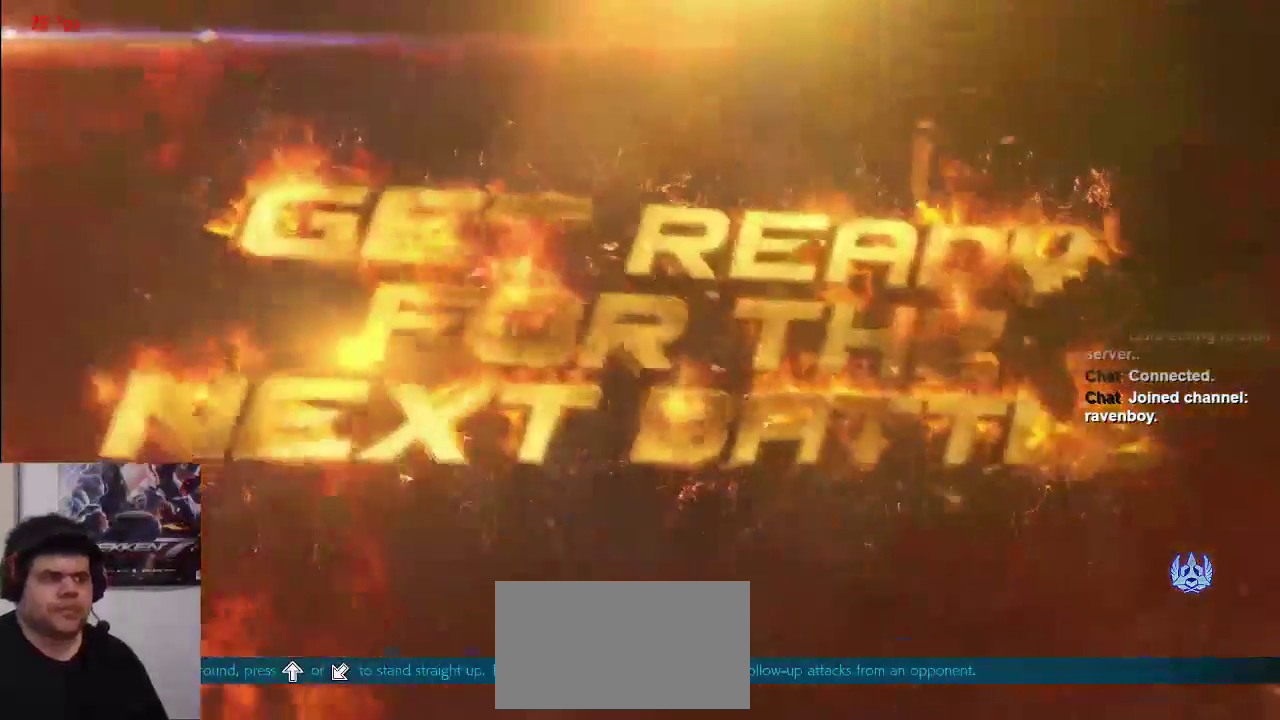
{"buttons": [], "left_stick": "center", "events": []}
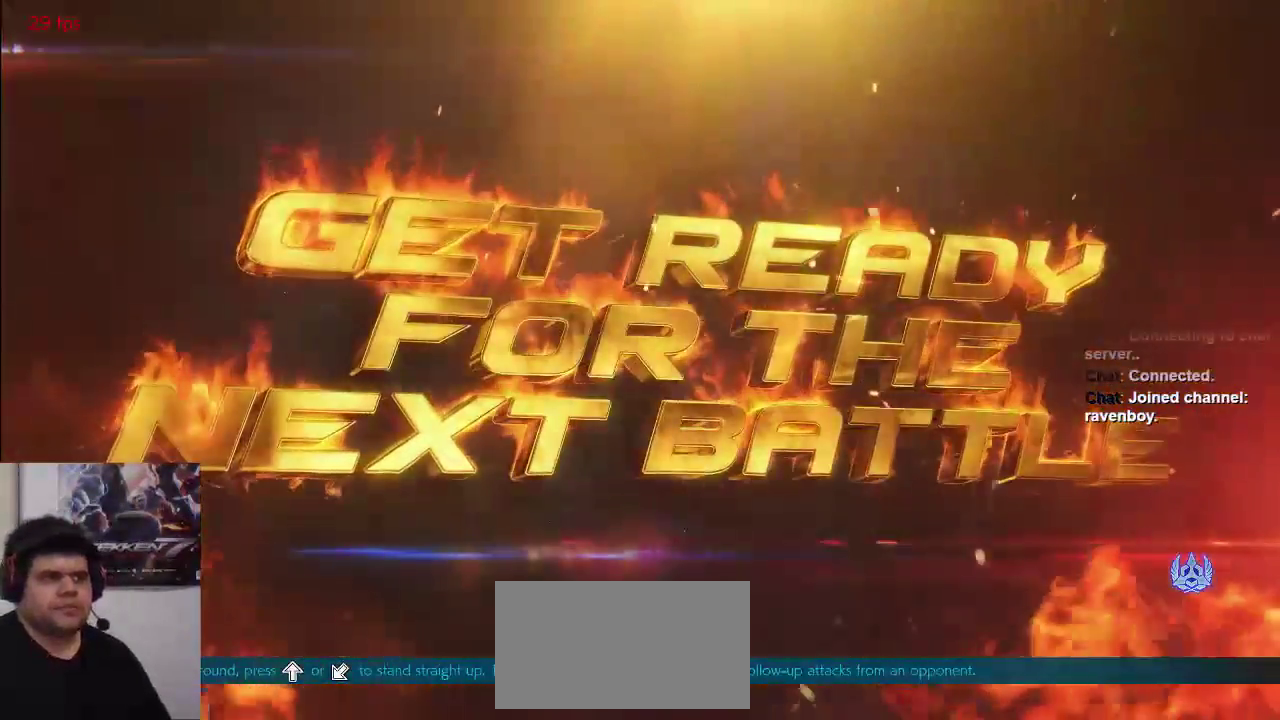
{"buttons": [], "left_stick": "center", "events": [[250, "SQUARE", "down"], [383, "SQUARE", "up"]]}
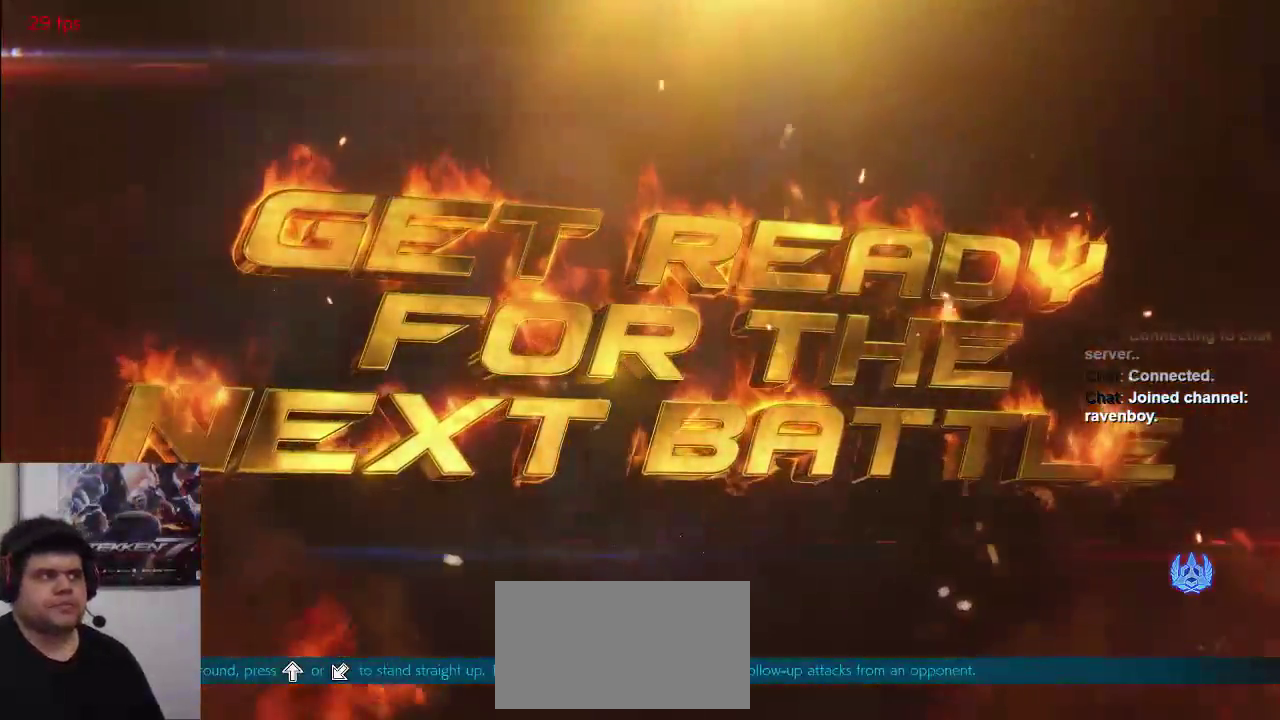
{"buttons": [], "left_stick": "center", "events": []}
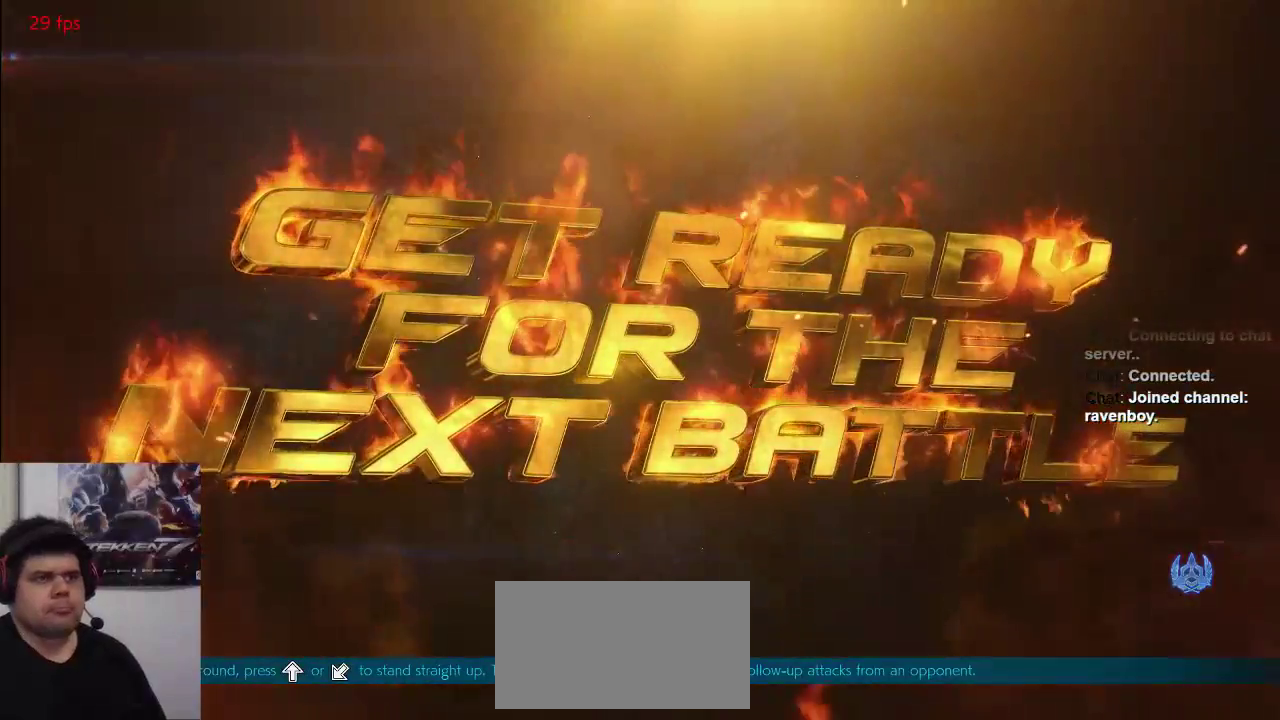
{"buttons": [], "left_stick": "center", "events": [[200, "TRIANGLE", "down"], [367, "TRIANGLE", "up"]]}